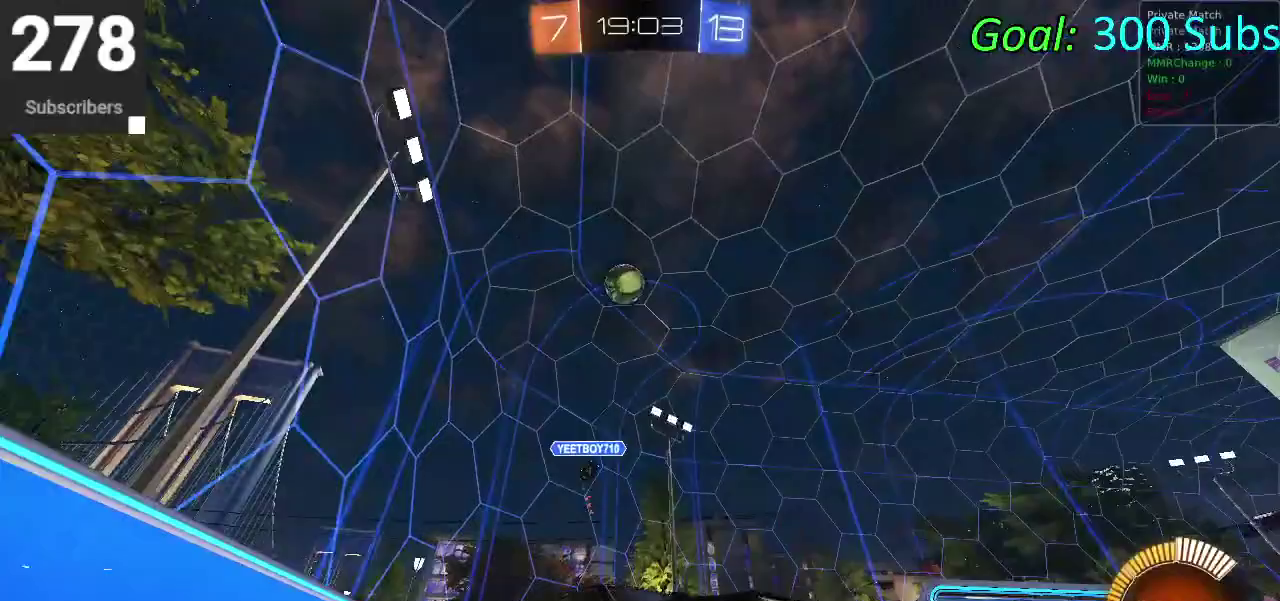
Gameplay with a controller (PlayStation layout); each line is a JSON object with the inputs held at the frame after it. "events" lists button and stick changes between this image and that frame as [ms after this image, input, new state], when the widget could be followed in between. Not read: L1 R1.
{"buttons": ["CIRCLE", "R2"], "left_stick": "center", "right_stick": "center", "events": [[450, "left_stick", "center"]]}
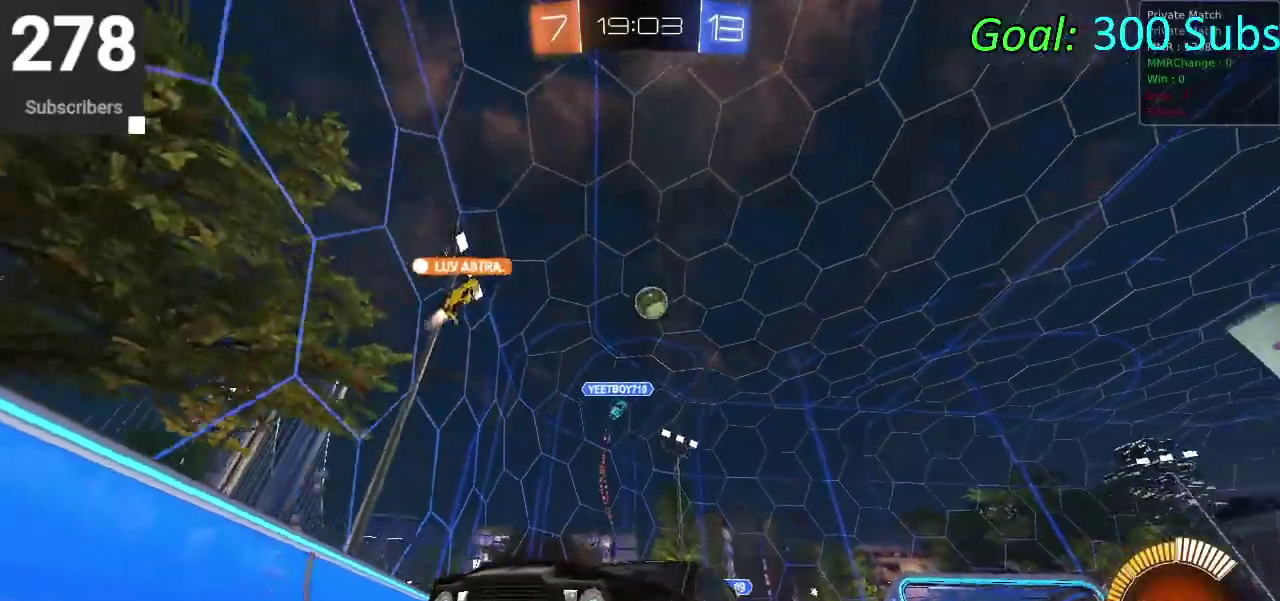
{"buttons": ["R2"], "left_stick": "left", "right_stick": "center", "events": [[83, "CIRCLE", "up"], [200, "left_stick", "left"]]}
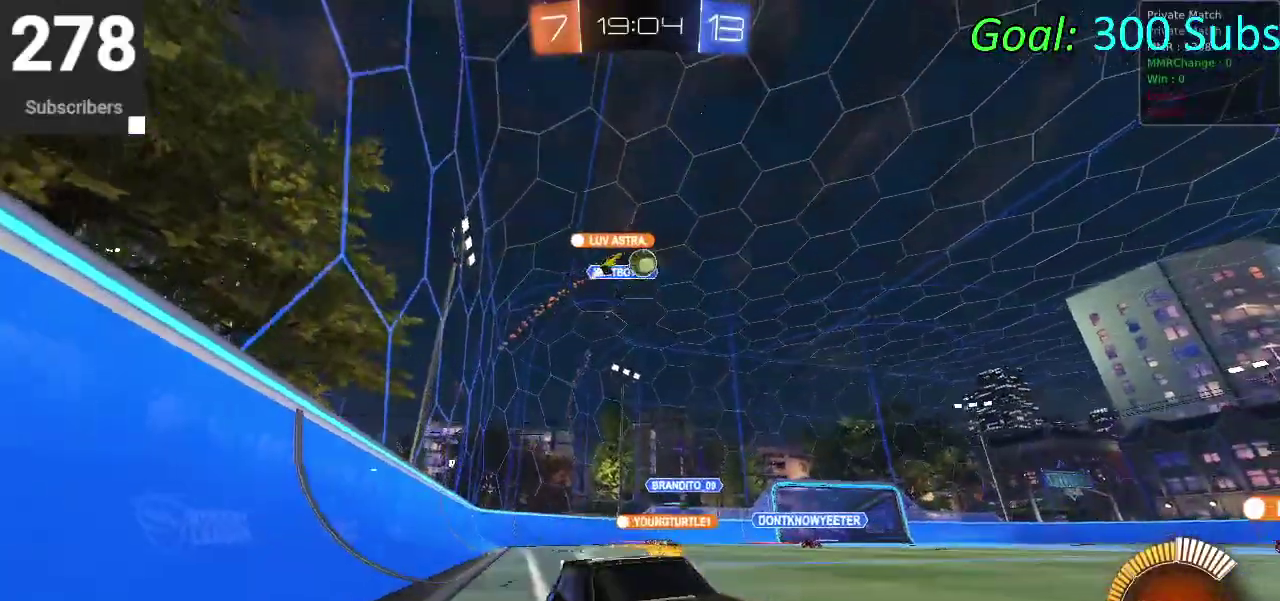
{"buttons": ["R2"], "left_stick": "center", "right_stick": "center", "events": [[183, "CIRCLE", "down"], [433, "CIRCLE", "up"], [467, "left_stick", "center"]]}
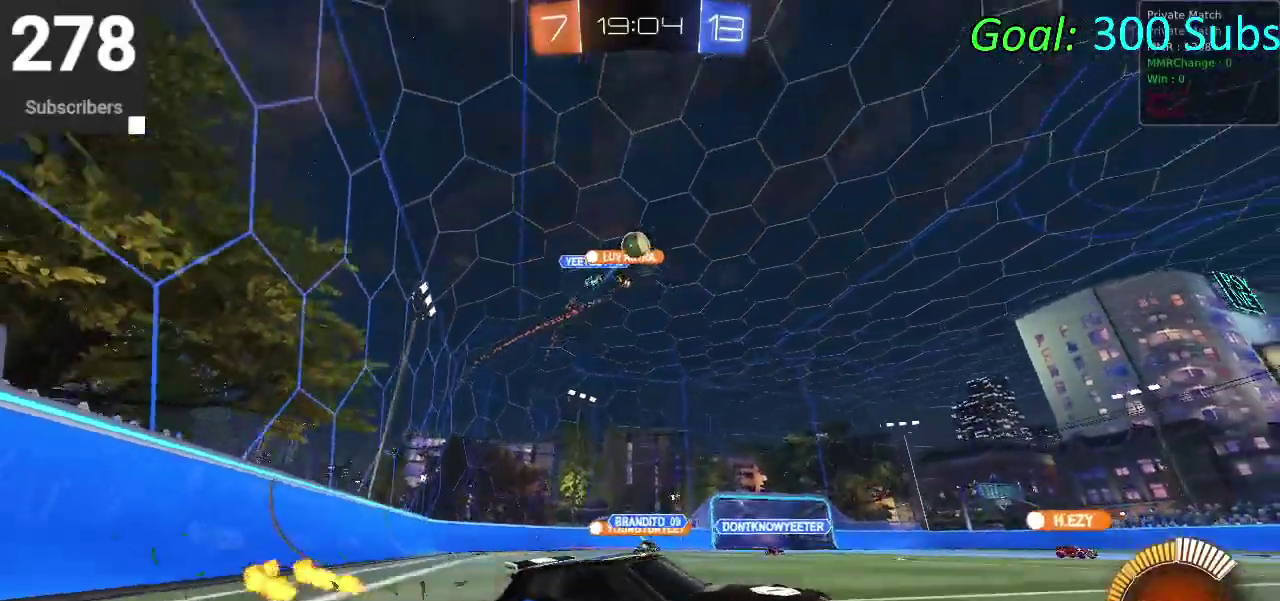
{"buttons": ["CROSS"], "left_stick": "center", "right_stick": "center", "events": [[17, "R2", "up"], [67, "L2", "down"], [100, "R2", "down"], [250, "L2", "up"], [467, "CROSS", "down"], [483, "R2", "up"]]}
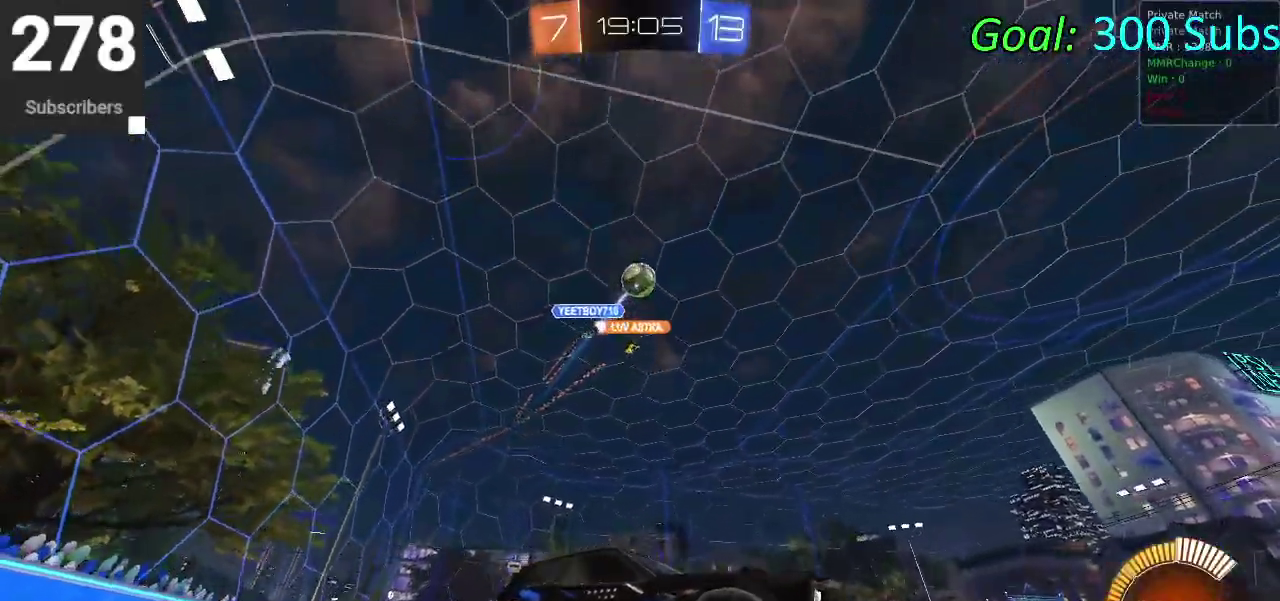
{"buttons": ["CIRCLE"], "left_stick": "down-right", "right_stick": "center"}
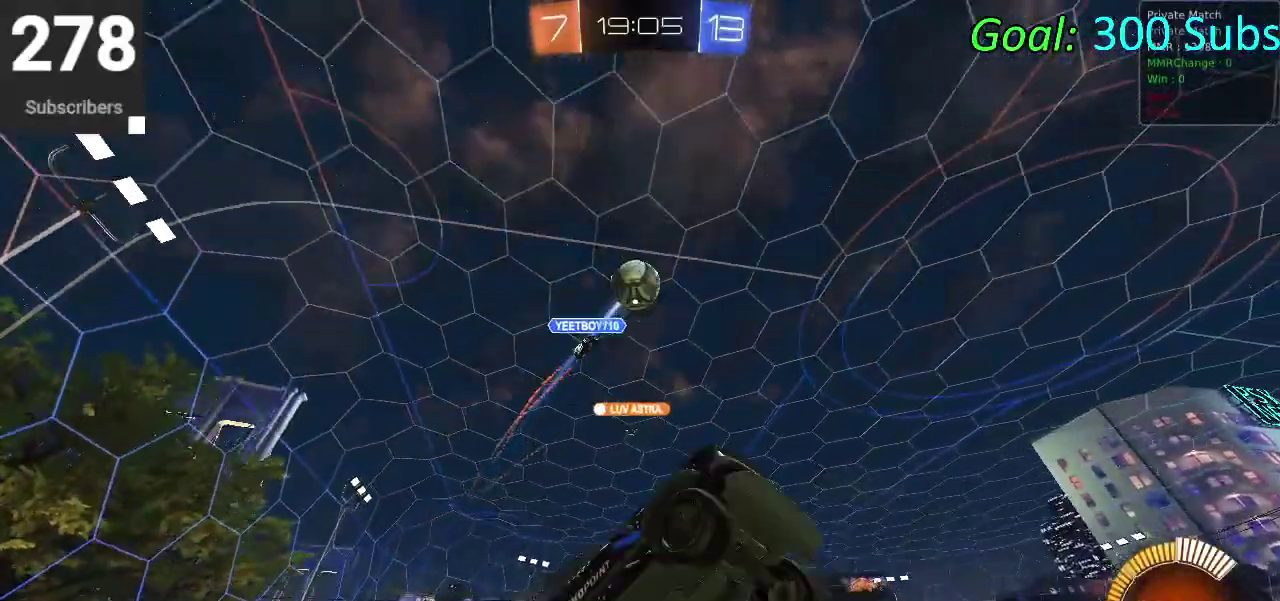
{"buttons": ["R2"], "left_stick": "left", "right_stick": "center"}
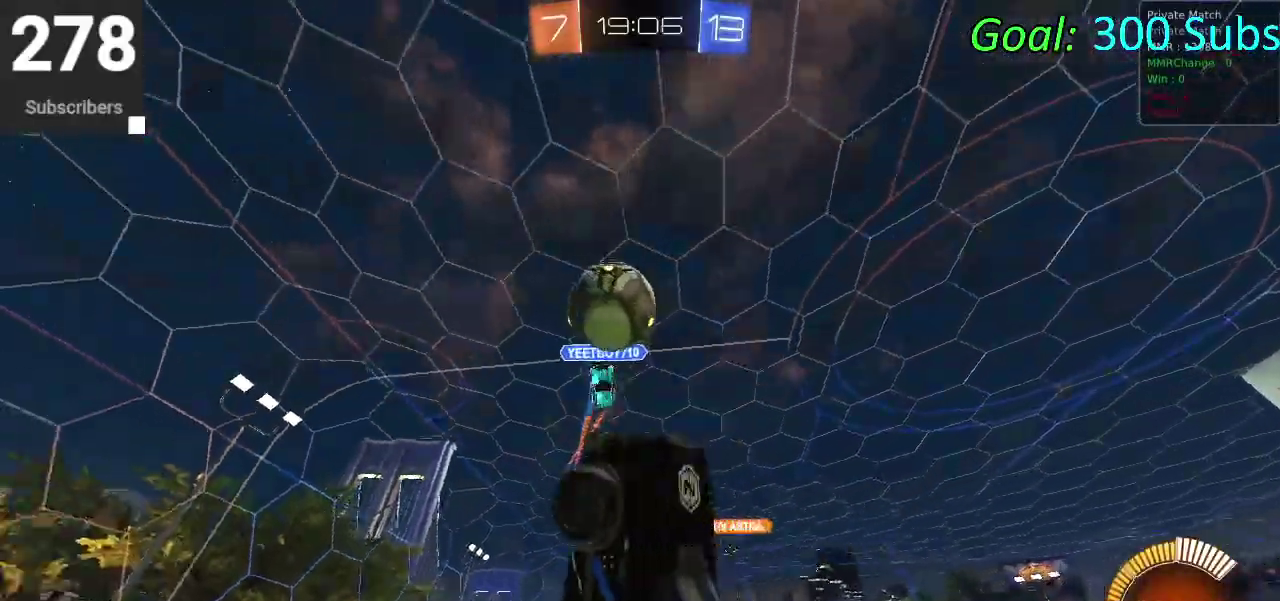
{"buttons": ["CIRCLE", "R2"], "left_stick": "down", "right_stick": "center", "events": [[67, "CIRCLE", "down"], [283, "left_stick", "down-left"], [400, "left_stick", "down"]]}
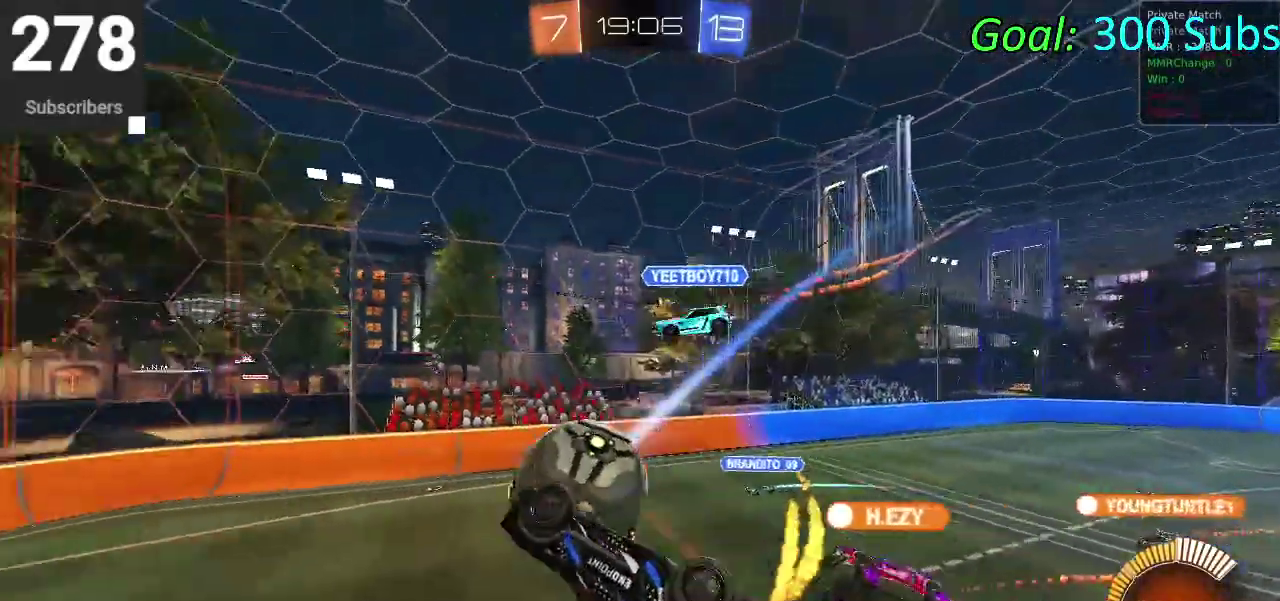
{"buttons": ["CIRCLE", "R2"], "left_stick": "up", "right_stick": "center"}
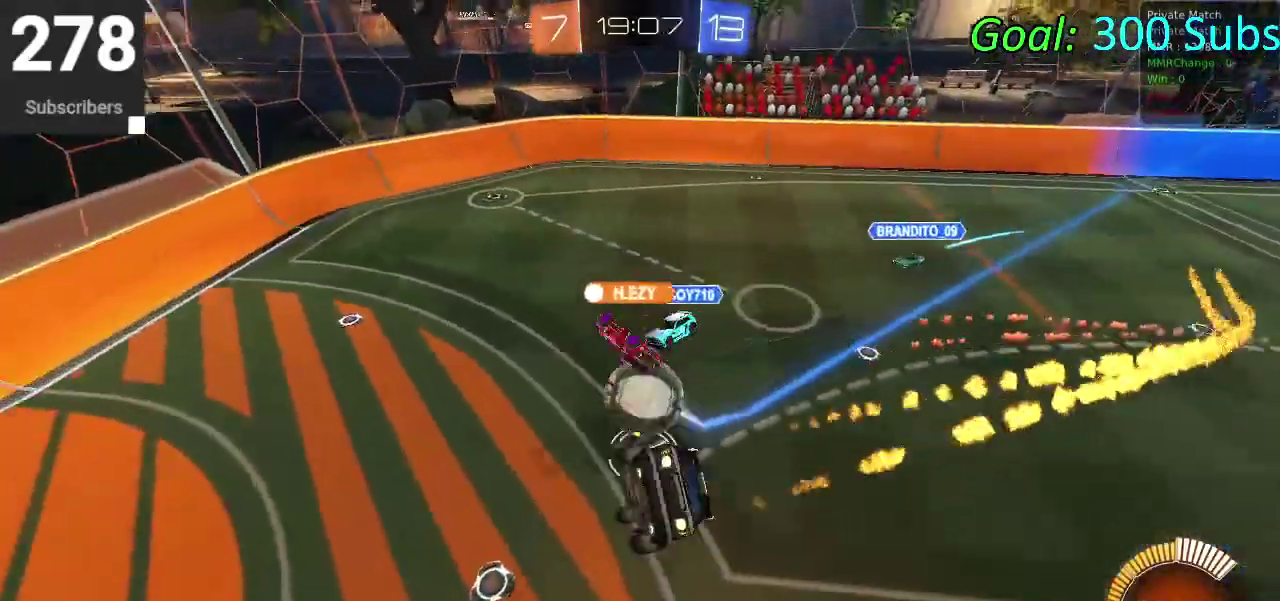
{"buttons": ["CIRCLE", "R2"], "left_stick": "center", "right_stick": "center", "events": [[67, "left_stick", "left"], [117, "left_stick", "down-left"], [200, "left_stick", "down"], [250, "CIRCLE", "up"], [333, "left_stick", "center"], [433, "CIRCLE", "down"]]}
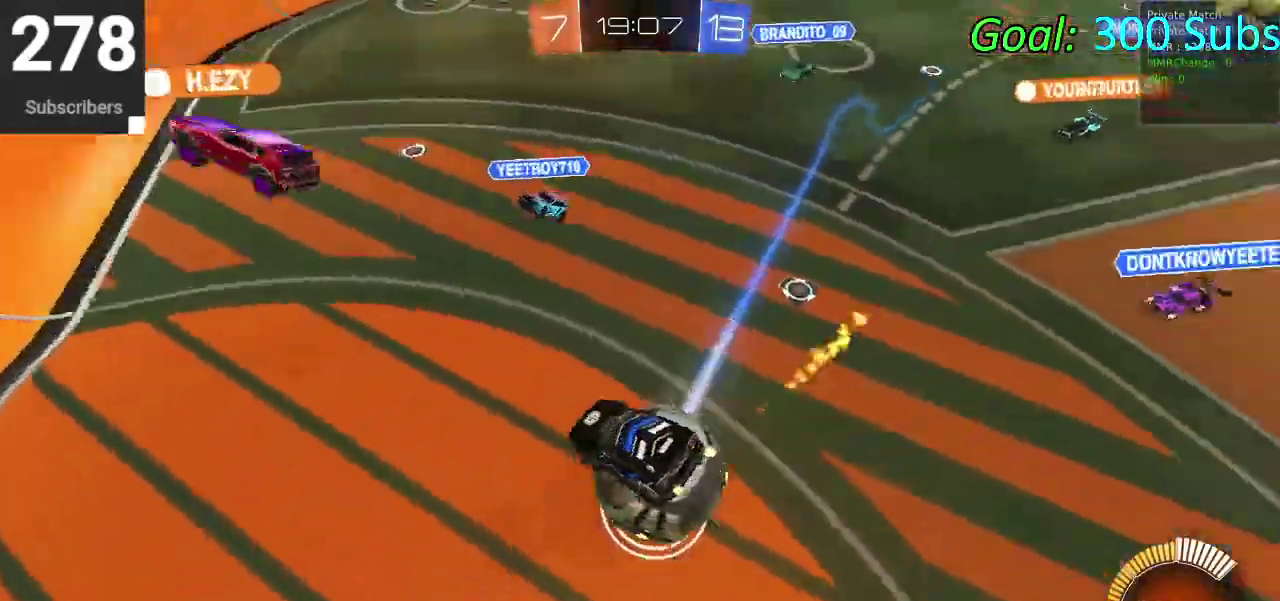
{"buttons": ["CROSS", "L2"], "left_stick": "down-left", "right_stick": "center"}
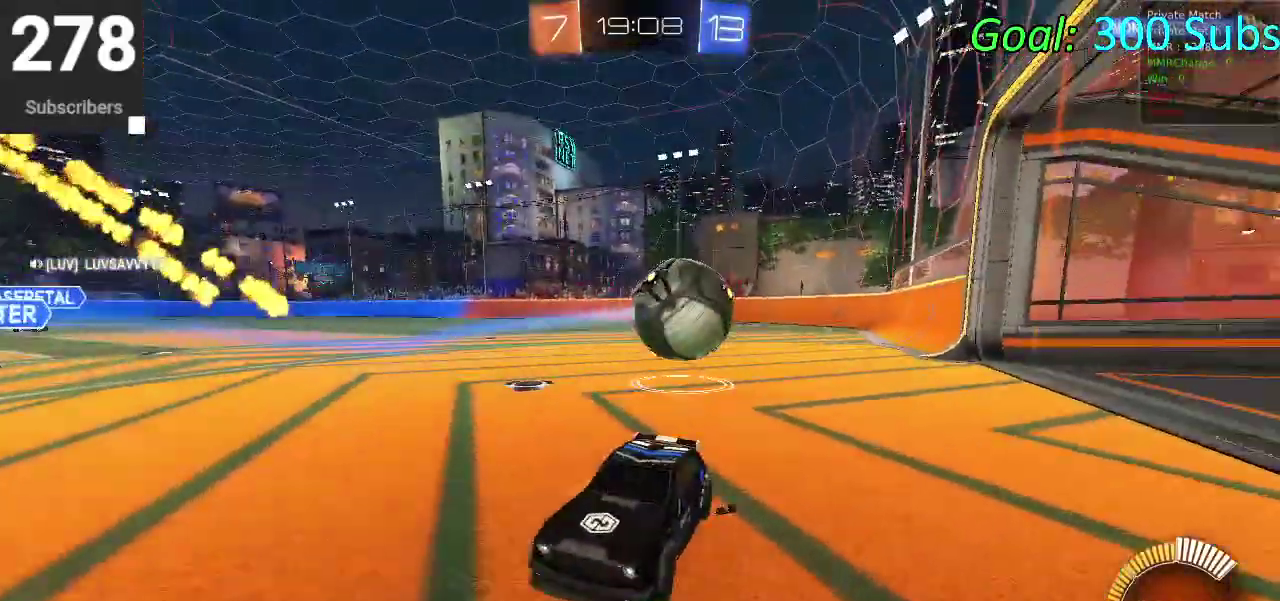
{"buttons": ["CIRCLE", "R2"], "left_stick": "up-right", "right_stick": "center"}
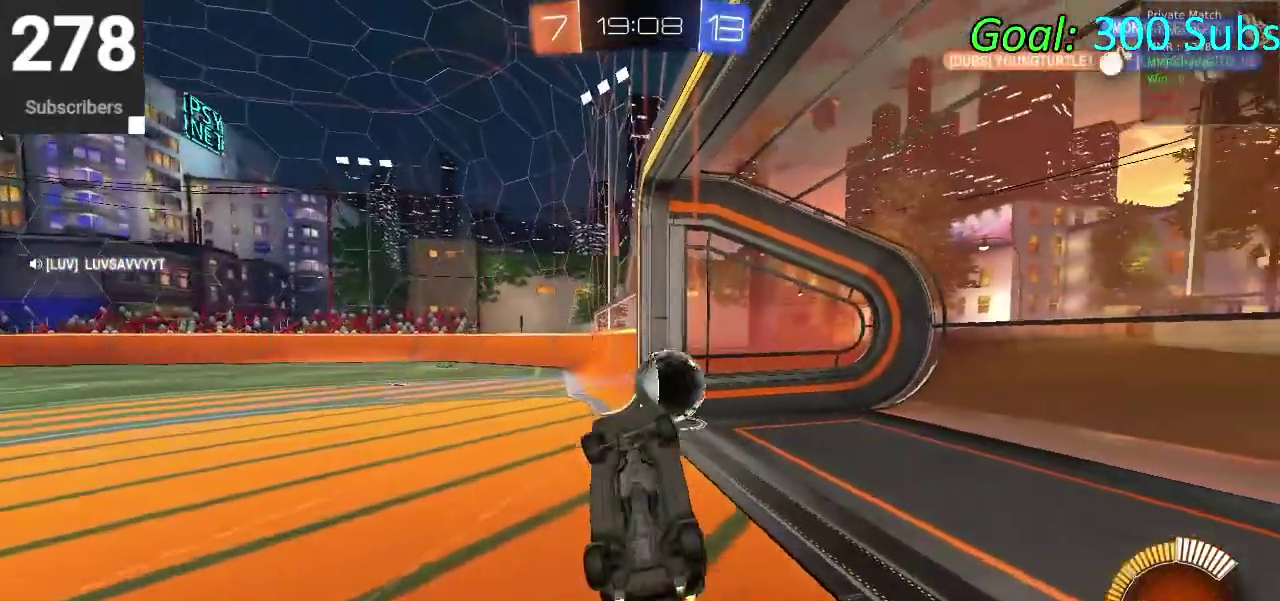
{"buttons": ["CIRCLE"], "left_stick": "down-left", "right_stick": "center", "events": [[117, "left_stick", "up"], [217, "TRIANGLE", "down"], [300, "left_stick", "center"], [350, "TRIANGLE", "up"], [400, "left_stick", "down-left"], [467, "R2", "up"]]}
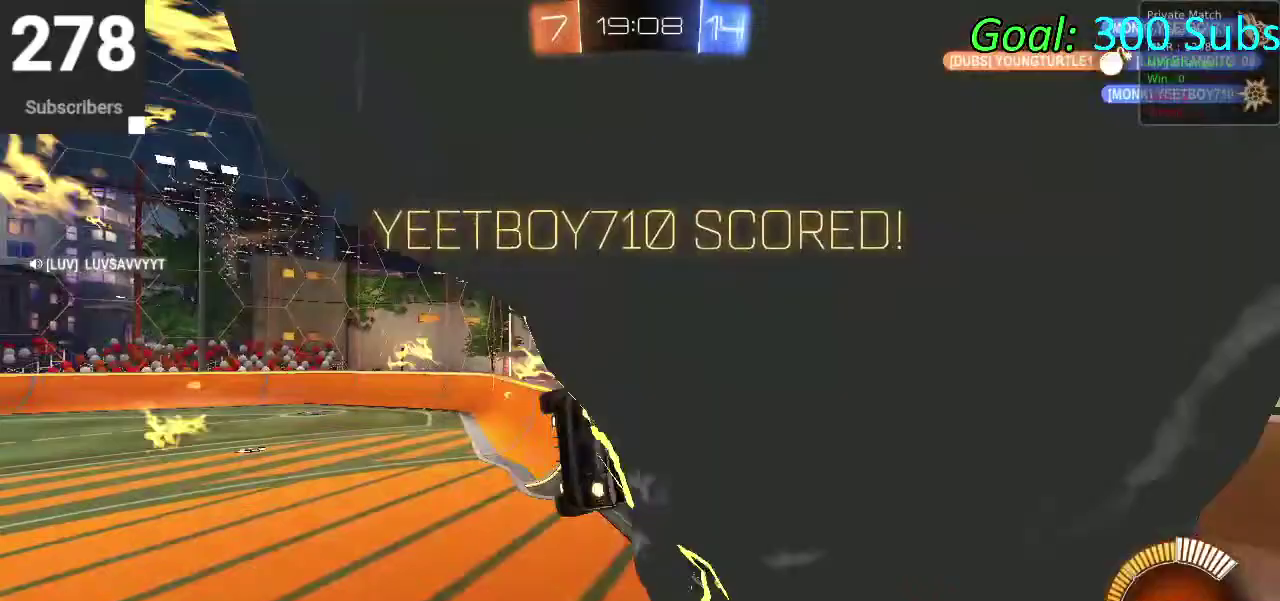
{"buttons": [], "left_stick": "down", "right_stick": "center", "events": [[133, "left_stick", "down"], [350, "CIRCLE", "up"]]}
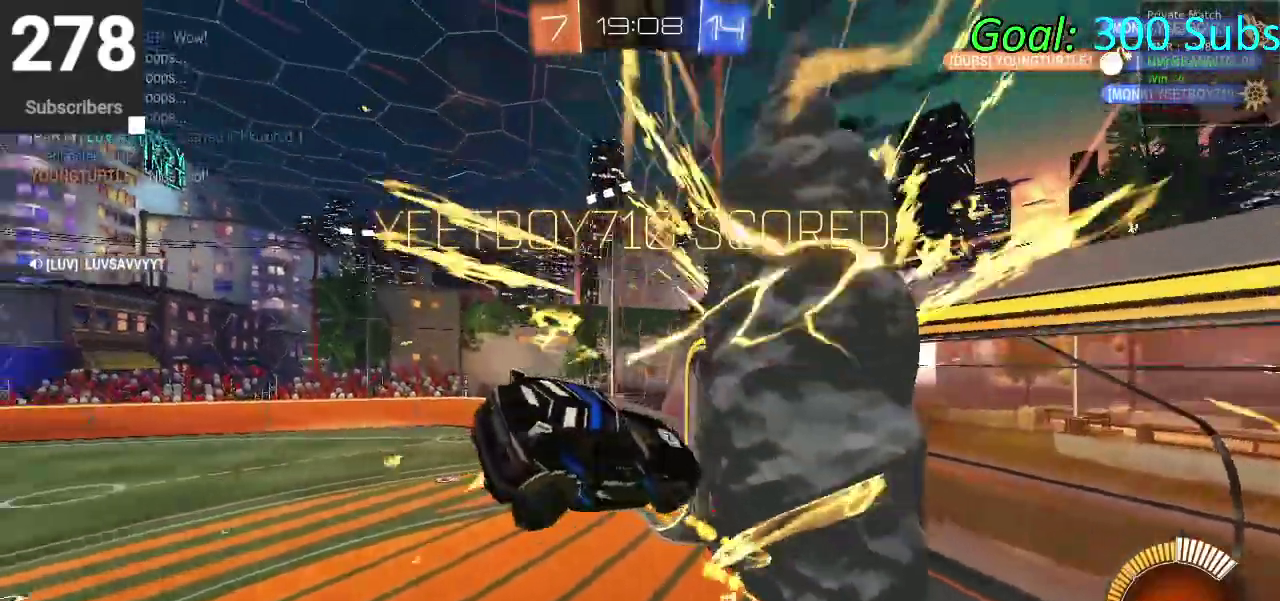
{"buttons": [], "left_stick": "down", "right_stick": "center", "events": []}
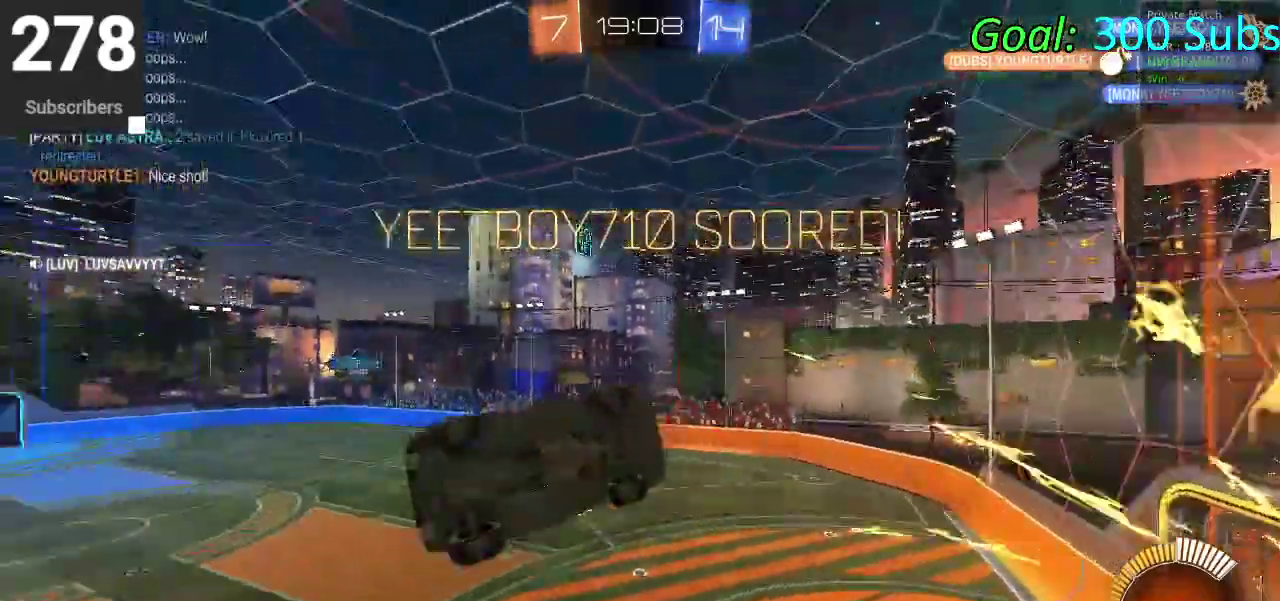
{"buttons": ["CIRCLE", "R2"], "left_stick": "down-right", "right_stick": "center", "events": [[283, "CIRCLE", "down"], [300, "R2", "down"], [483, "left_stick", "down-right"]]}
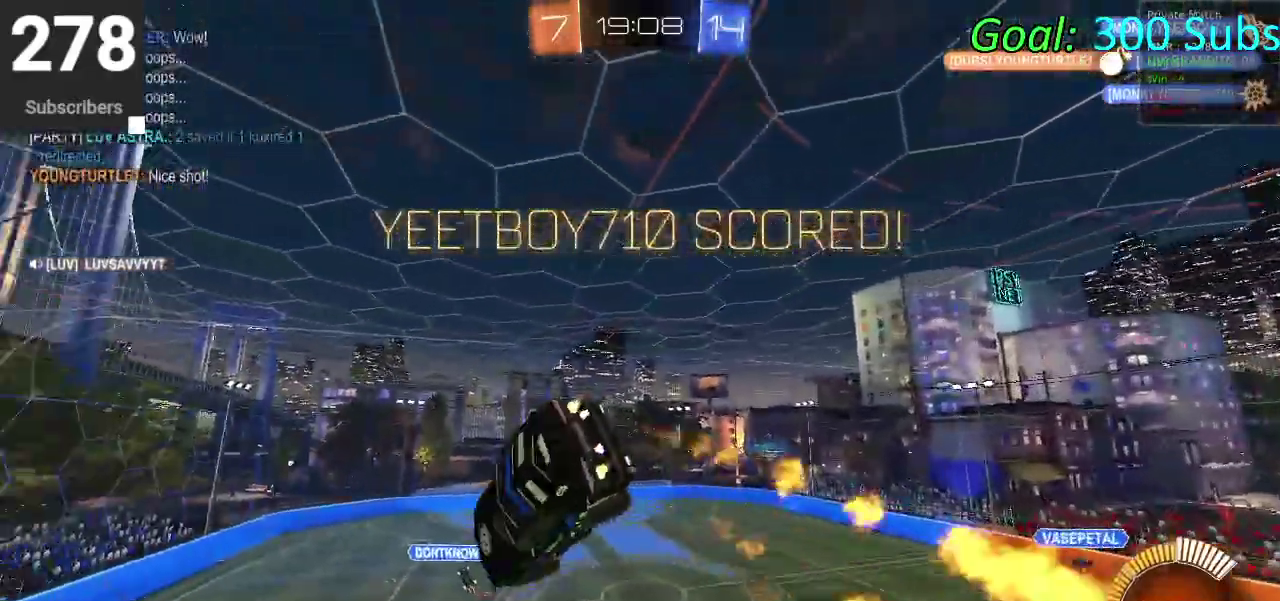
{"buttons": ["CIRCLE", "R2"], "left_stick": "left", "right_stick": "center", "events": [[133, "left_stick", "down-left"], [217, "left_stick", "up"], [333, "left_stick", "up-left"], [433, "left_stick", "left"]]}